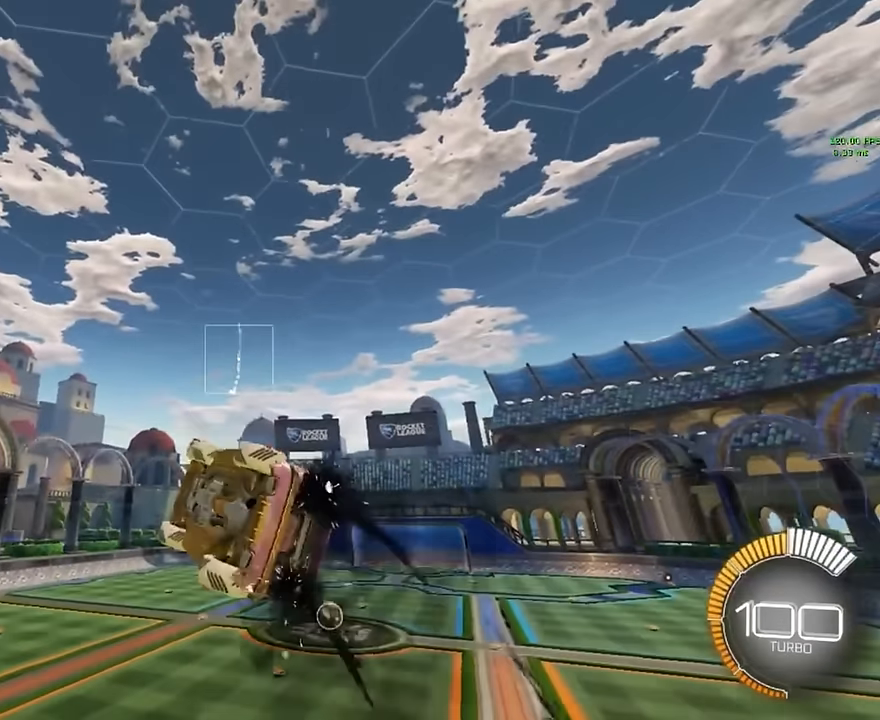
Gameplay with a controller (Xbox layout); each line is a JSON object with the inputs held at the frame after it. "events" lists button and stick changes between this image and that frame as [ms after this image, input, new state], when the widget could be followed in between. Not read: DPAD_DOWN DPAD_LEFT DPAD_RIGHT DPAD_UP L3 R3 SELECT START right_stick.
{"buttons": ["X", "L1"], "left_stick": "up", "events": [[292, "left_stick", "center"], [333, "L1", "up"], [375, "left_stick", "up"], [458, "L1", "down"]]}
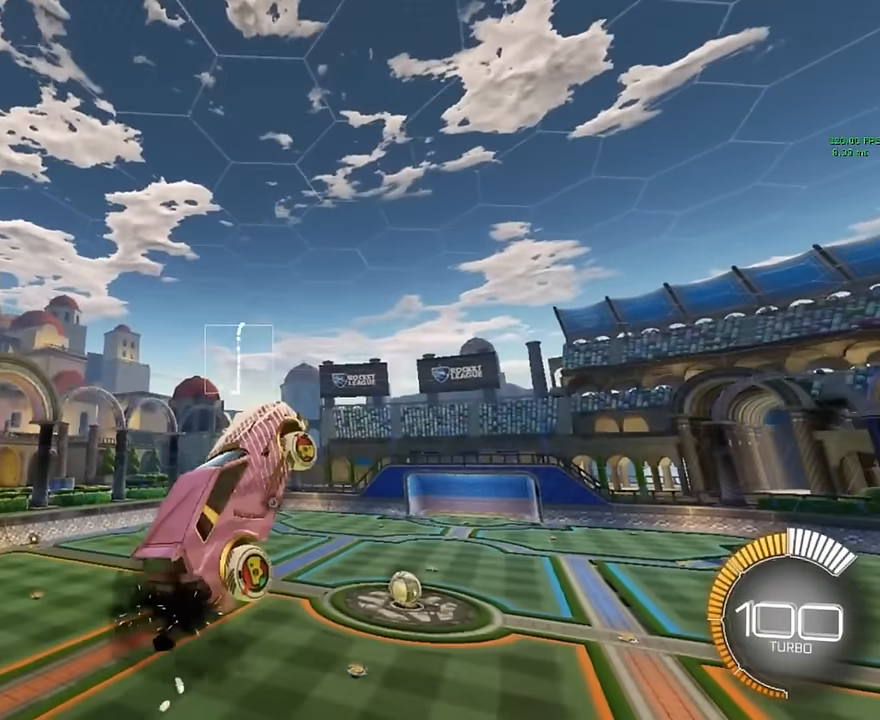
{"buttons": ["X", "L1"], "left_stick": "up", "events": []}
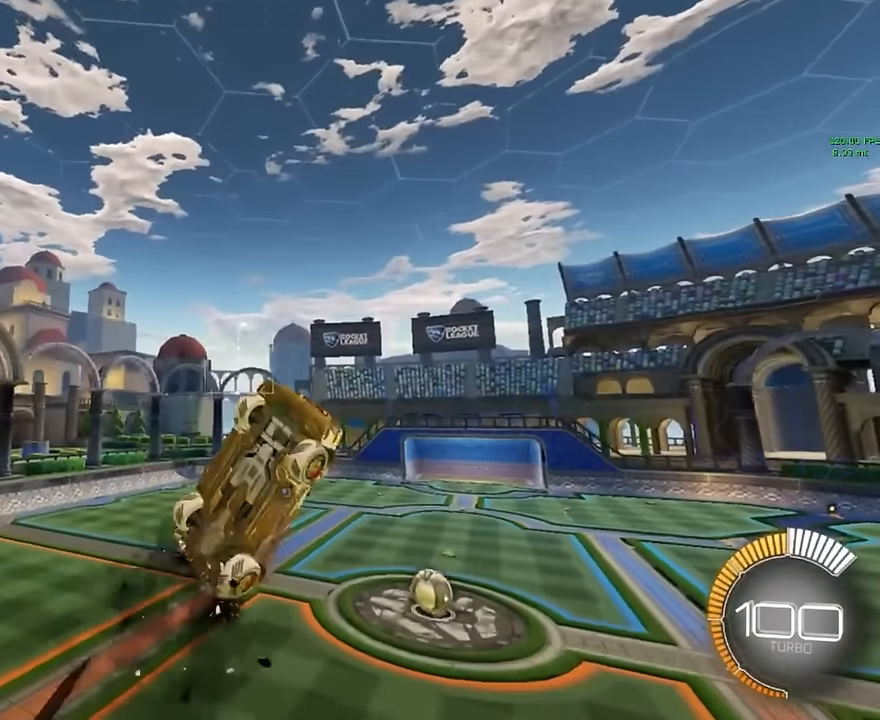
{"buttons": ["X"], "left_stick": "center", "events": [[333, "L1", "up"], [375, "left_stick", "center"]]}
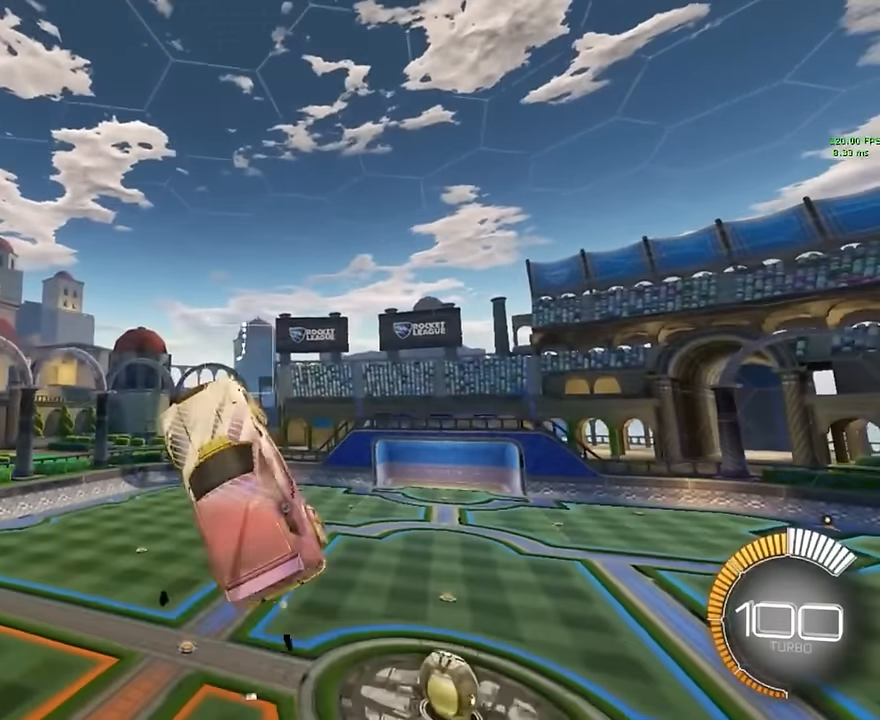
{"buttons": ["X", "L1"], "left_stick": "down", "events": [[42, "L1", "down"], [42, "left_stick", "down-left"], [333, "left_stick", "down"]]}
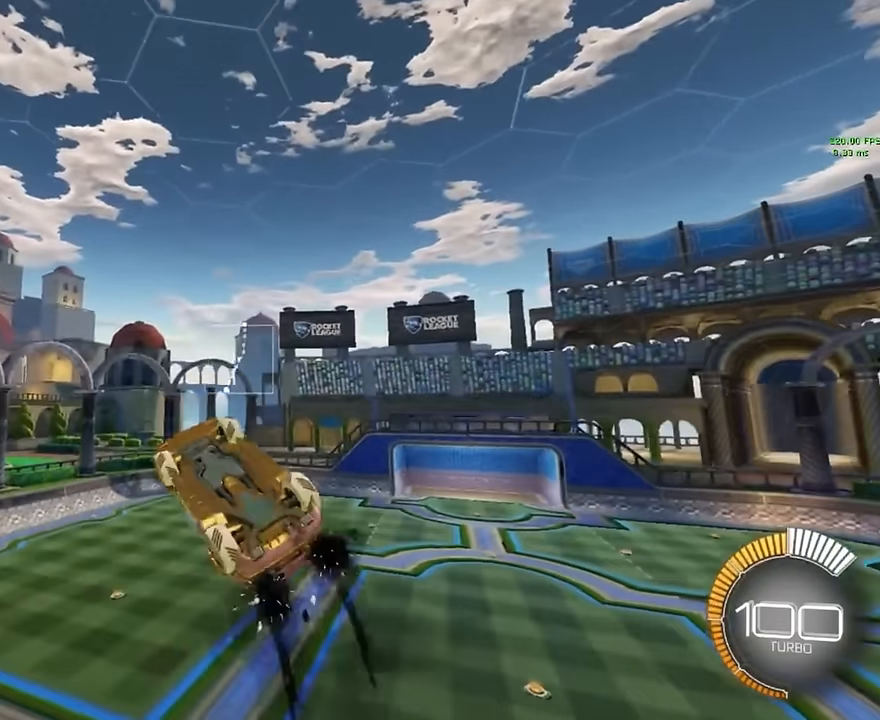
{"buttons": ["X"], "left_stick": "center", "events": [[458, "L1", "up"], [458, "left_stick", "center"]]}
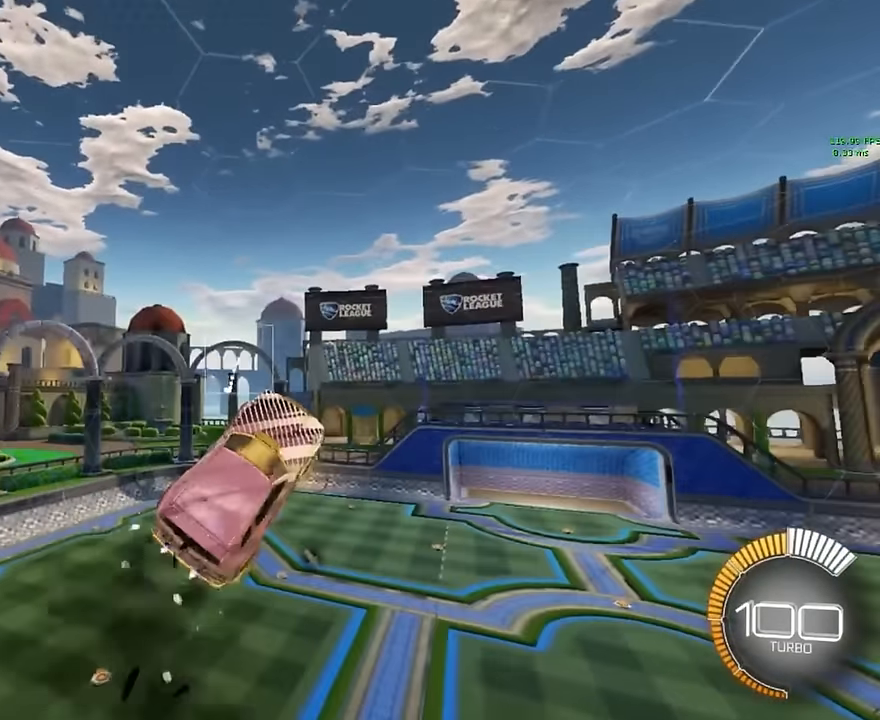
{"buttons": ["X", "L1"], "left_stick": "up", "events": [[125, "L1", "down"], [125, "left_stick", "up"]]}
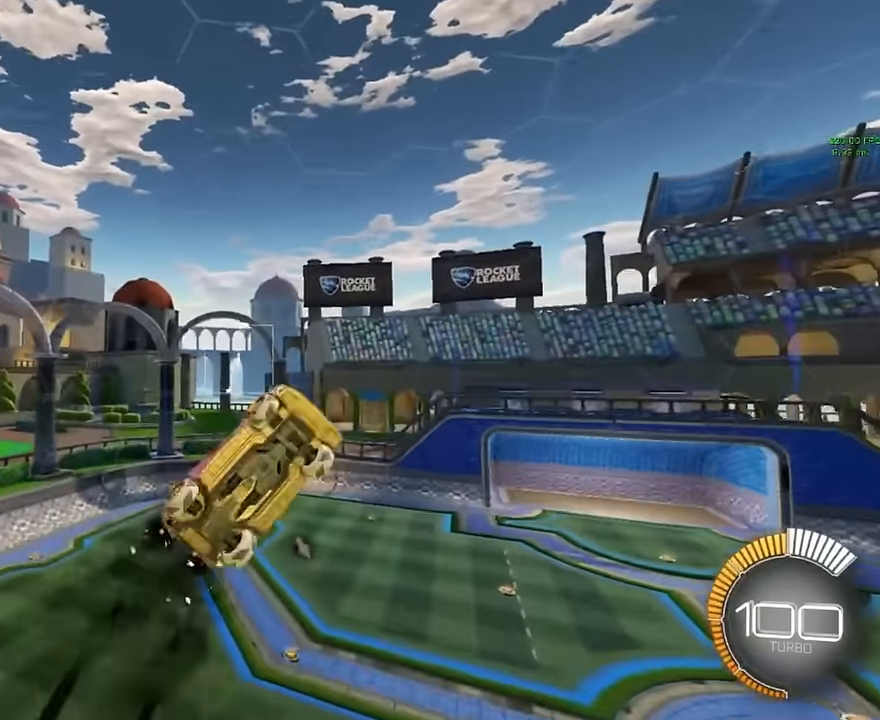
{"buttons": ["X"], "left_stick": "center", "events": [[375, "left_stick", "center"], [500, "L1", "up"]]}
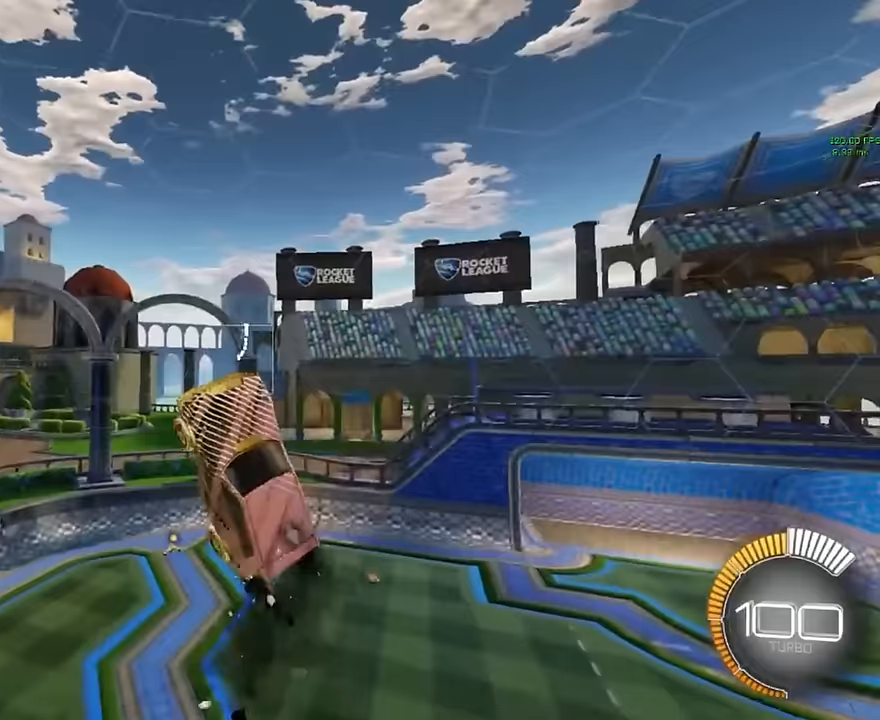
{"buttons": ["X"], "left_stick": "center", "events": []}
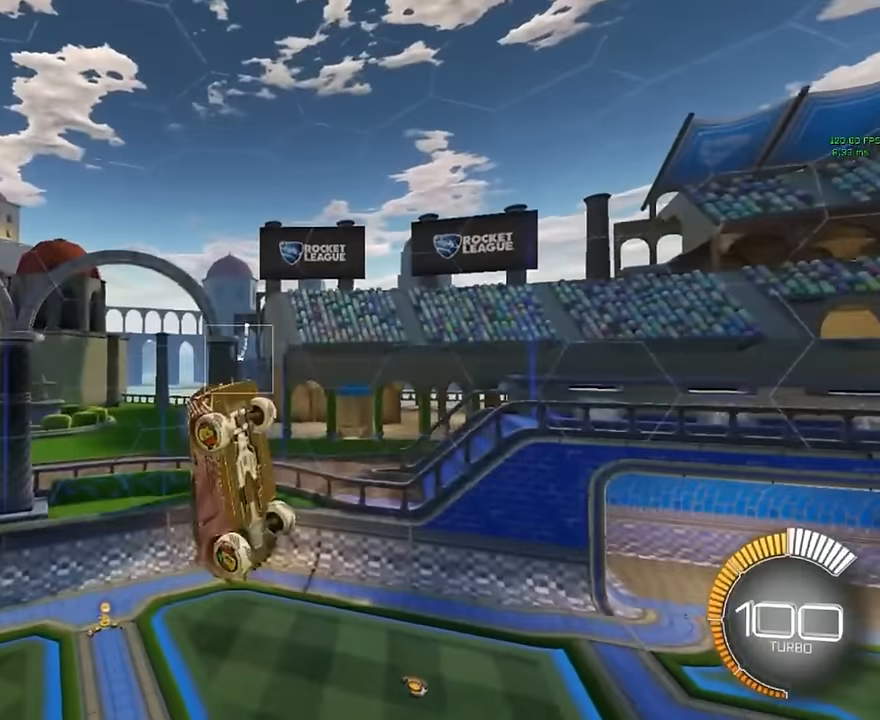
{"buttons": ["X"], "left_stick": "right", "events": [[83, "left_stick", "right"]]}
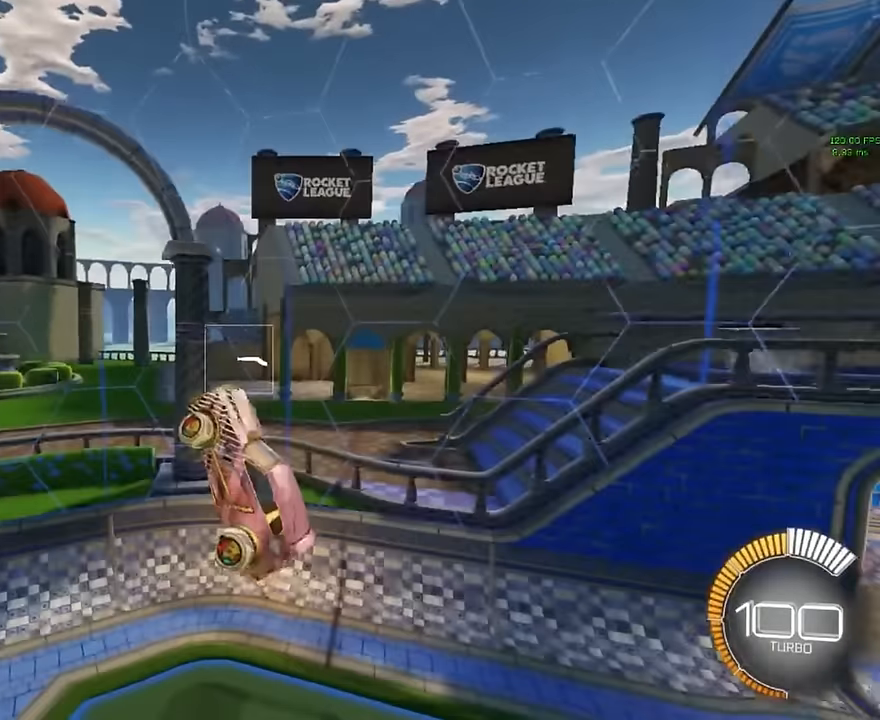
{"buttons": ["L1"], "left_stick": "right", "events": [[167, "X", "up"], [458, "L1", "down"]]}
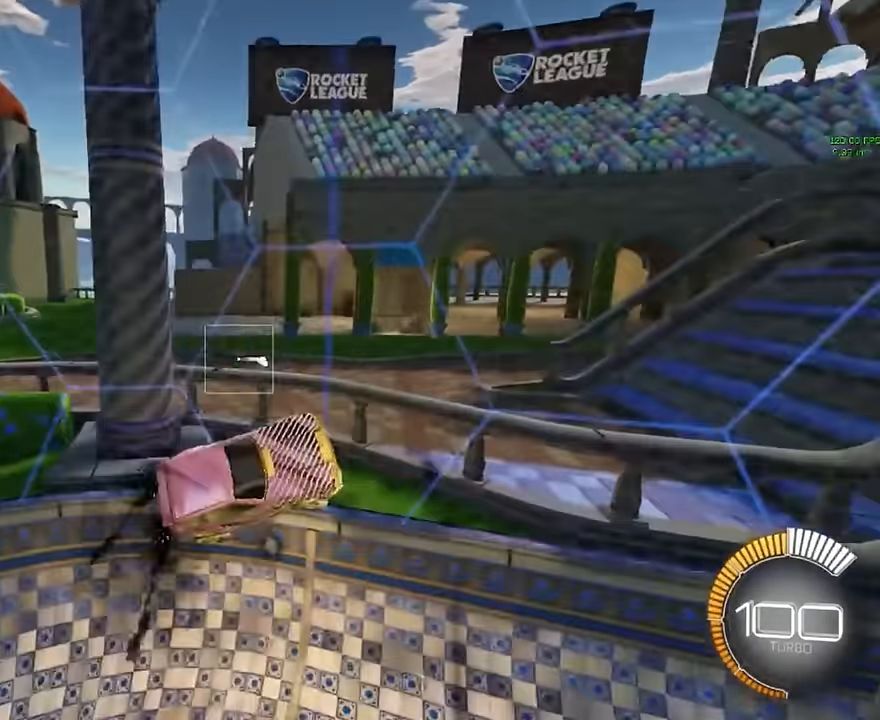
{"buttons": ["L1"], "left_stick": "center", "events": [[250, "left_stick", "center"]]}
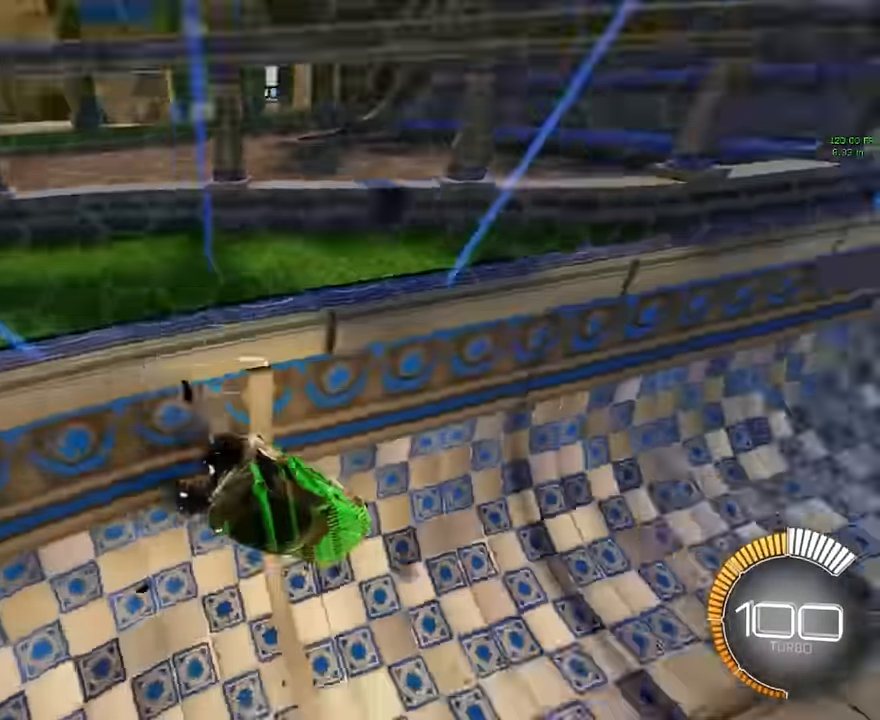
{"buttons": ["L2"], "left_stick": "center", "events": [[125, "left_stick", "right"], [292, "left_stick", "center"], [375, "L1", "up"], [458, "L2", "down"]]}
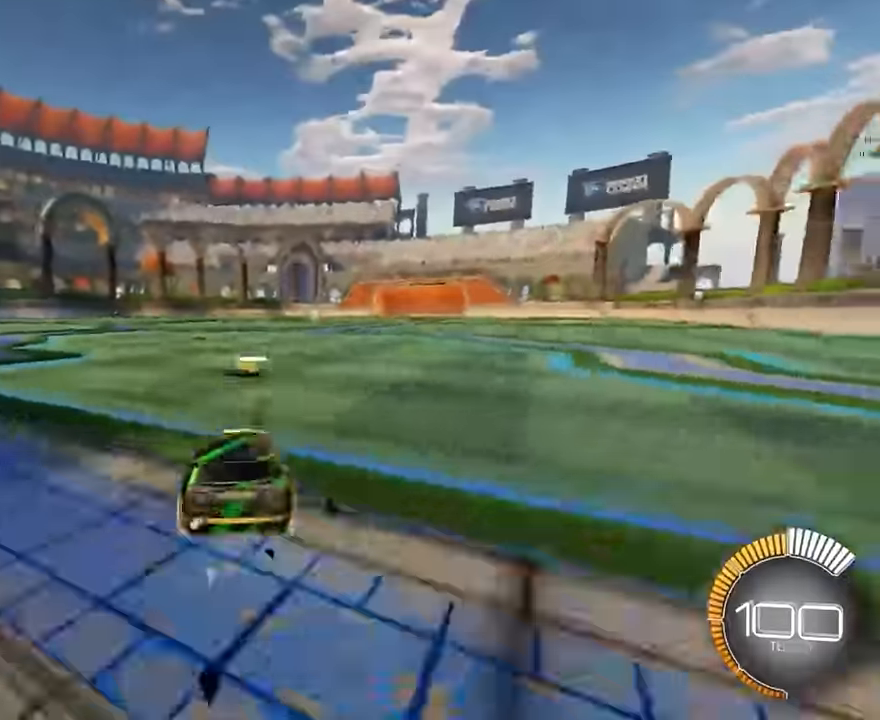
{"buttons": [], "left_stick": "center", "events": [[83, "left_stick", "down"], [167, "A", "down"], [333, "L2", "up"], [417, "left_stick", "center"], [458, "A", "up"]]}
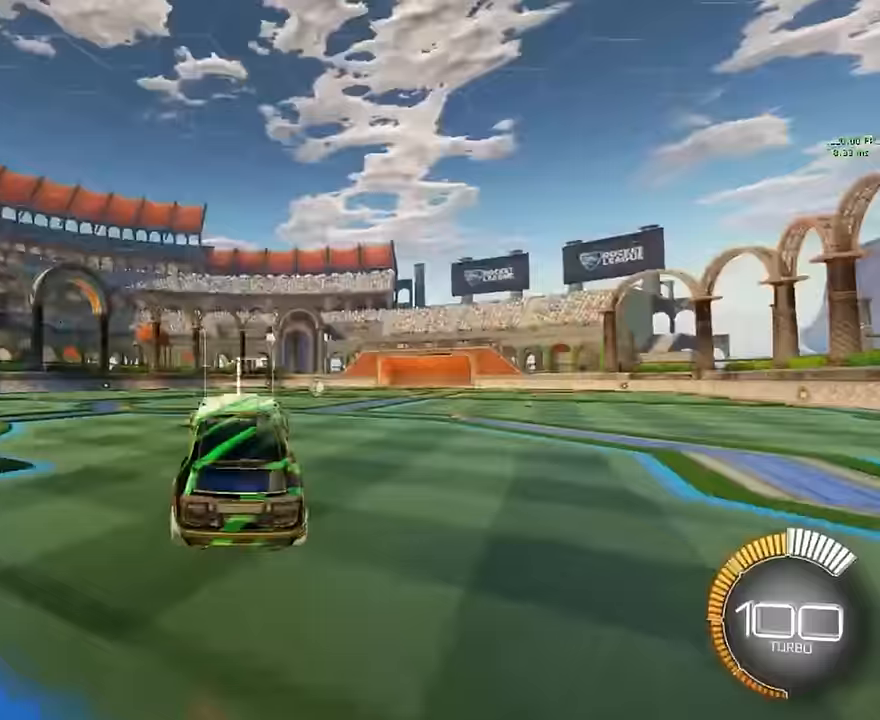
{"buttons": ["X", "L1"], "left_stick": "right", "events": [[250, "left_stick", "right"], [292, "X", "down"], [375, "L1", "down"]]}
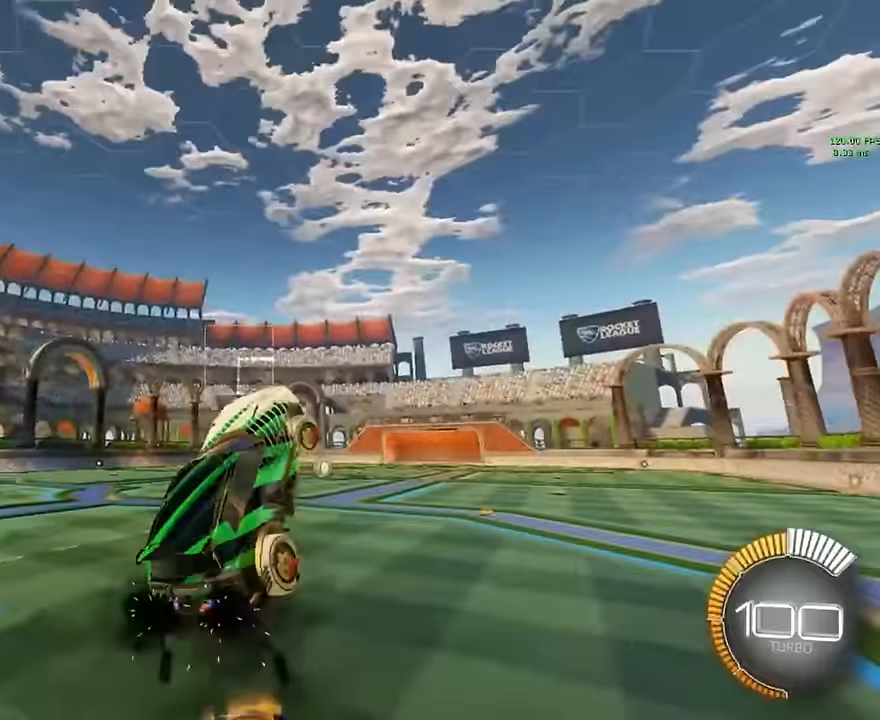
{"buttons": ["X", "L1"], "left_stick": "left", "events": [[167, "left_stick", "down"], [292, "left_stick", "down-left"], [417, "left_stick", "left"]]}
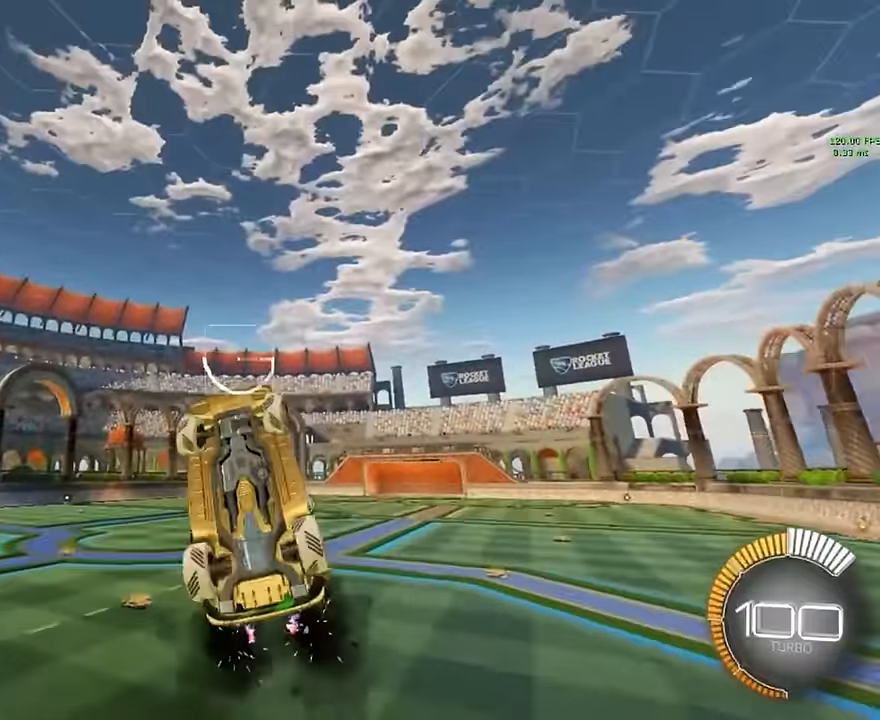
{"buttons": ["X", "L1"], "left_stick": "right", "events": [[167, "left_stick", "up"], [333, "left_stick", "right"]]}
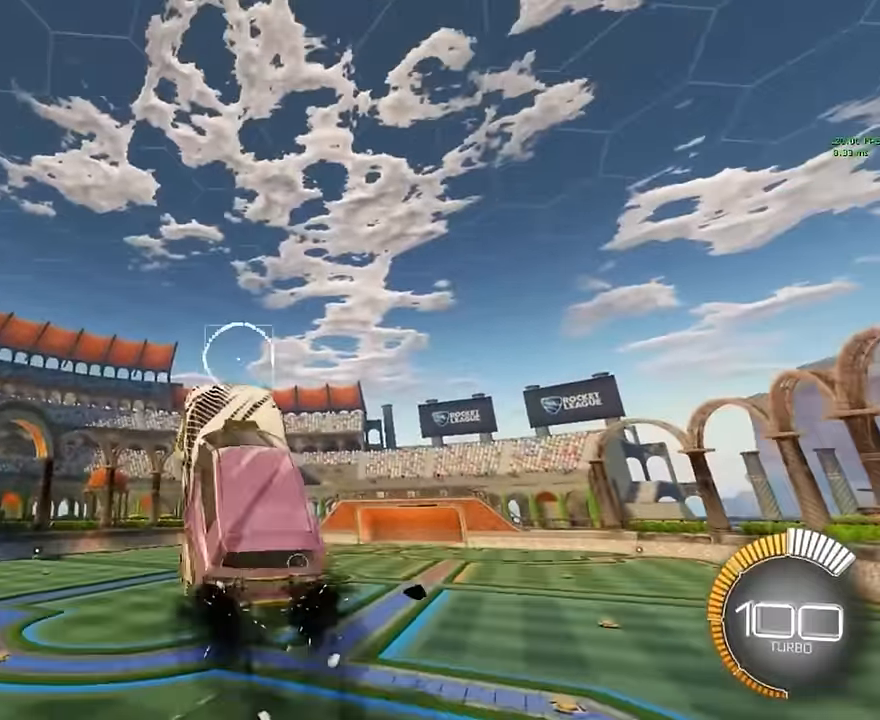
{"buttons": ["X"], "left_stick": "center", "events": [[83, "L1", "up"], [125, "left_stick", "center"]]}
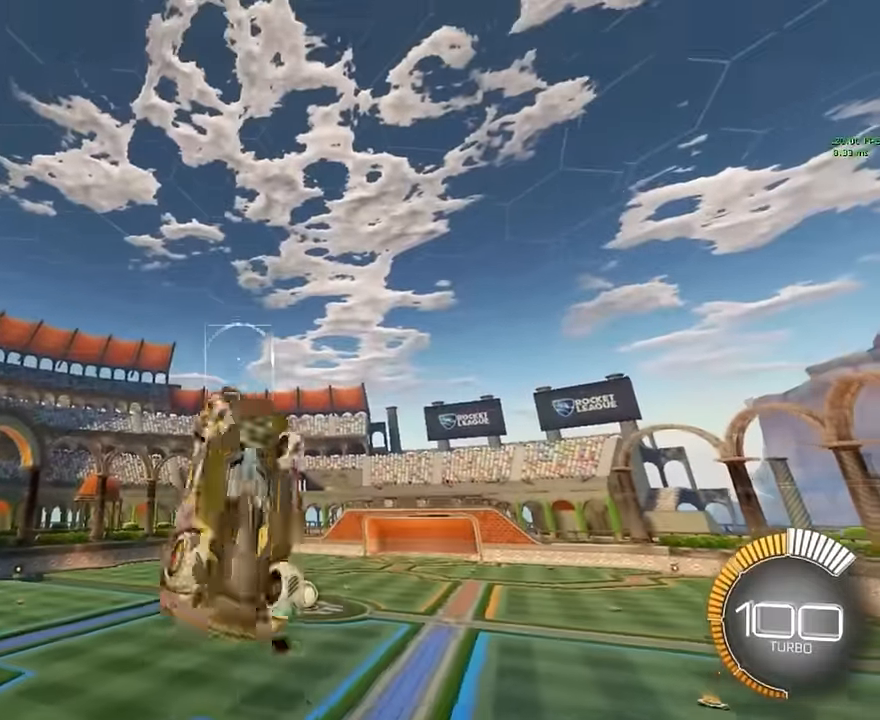
{"buttons": ["X", "L1"], "left_stick": "down-right", "events": [[458, "left_stick", "down-right"], [500, "L1", "down"]]}
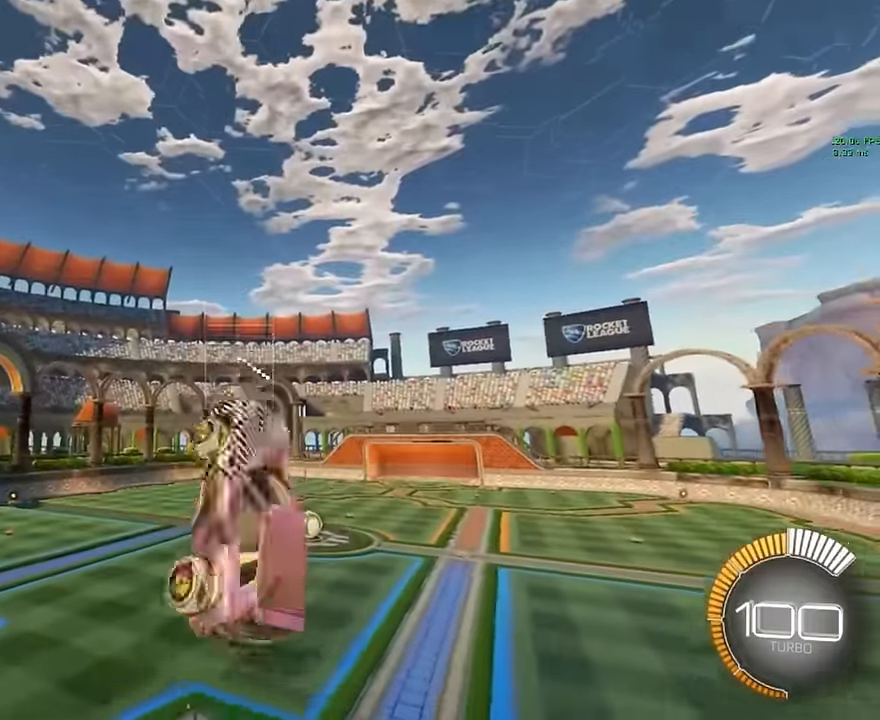
{"buttons": ["X", "L1"], "left_stick": "up", "events": [[250, "left_stick", "down-left"], [417, "left_stick", "up"]]}
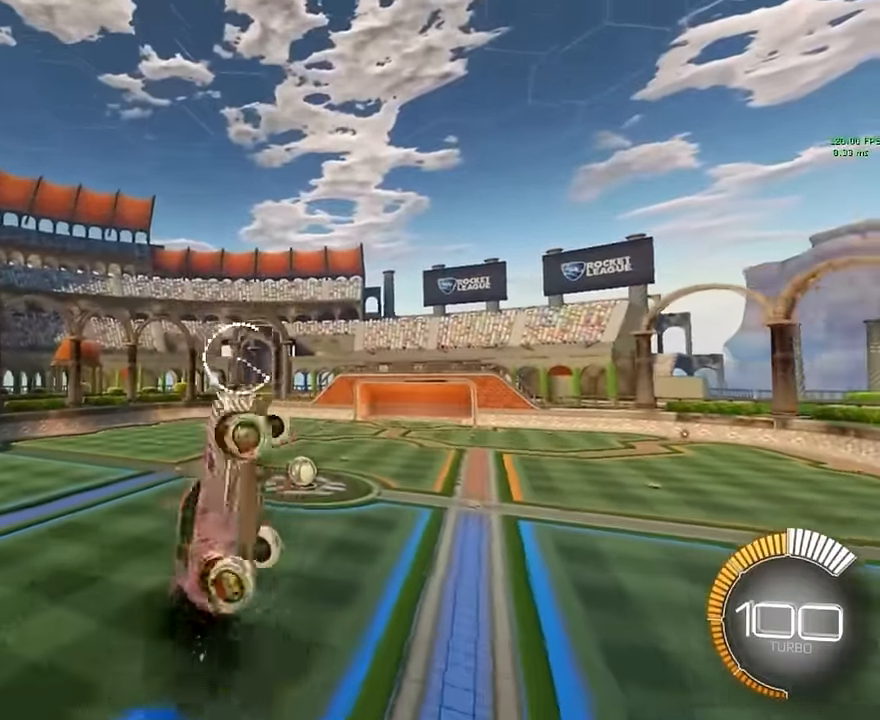
{"buttons": ["X", "L1"], "left_stick": "up", "events": [[42, "left_stick", "right"], [208, "left_stick", "down"], [292, "left_stick", "left"], [458, "left_stick", "up"]]}
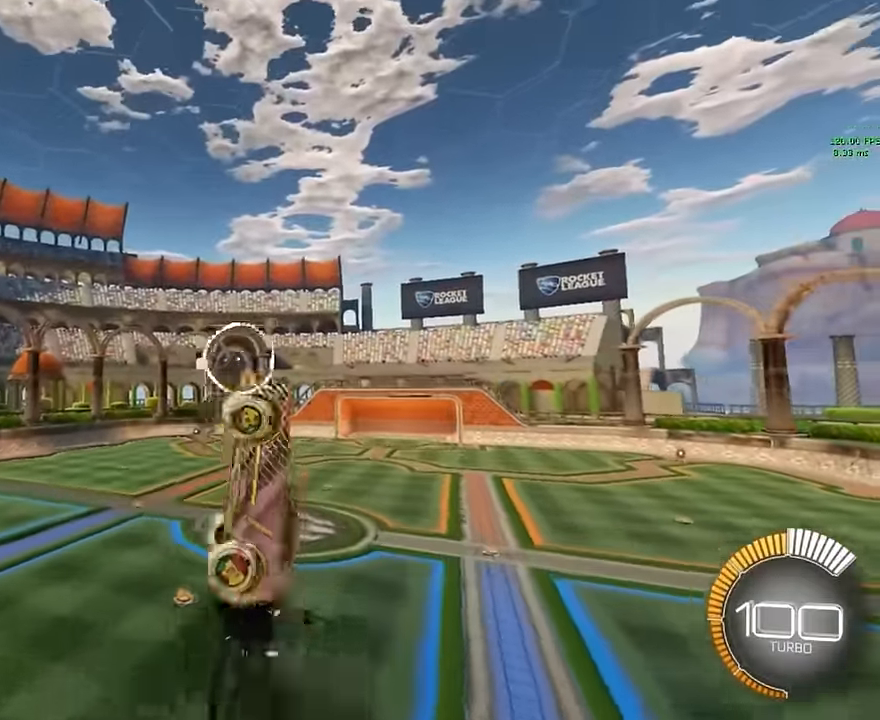
{"buttons": ["X"], "left_stick": "center", "events": [[167, "left_stick", "right"], [292, "left_stick", "down-right"], [417, "left_stick", "center"], [458, "L1", "up"]]}
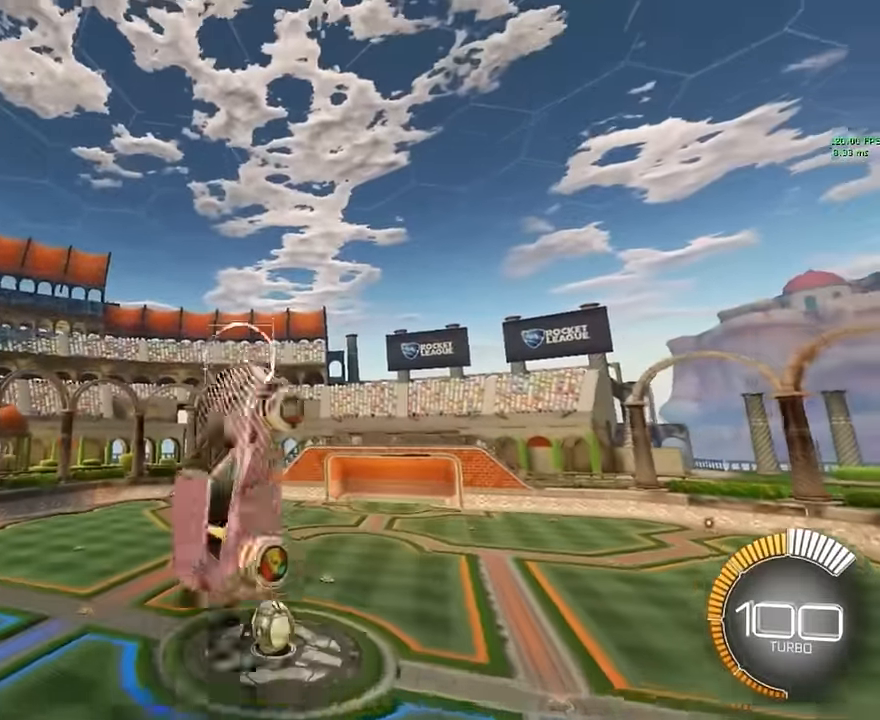
{"buttons": ["X"], "left_stick": "center", "events": []}
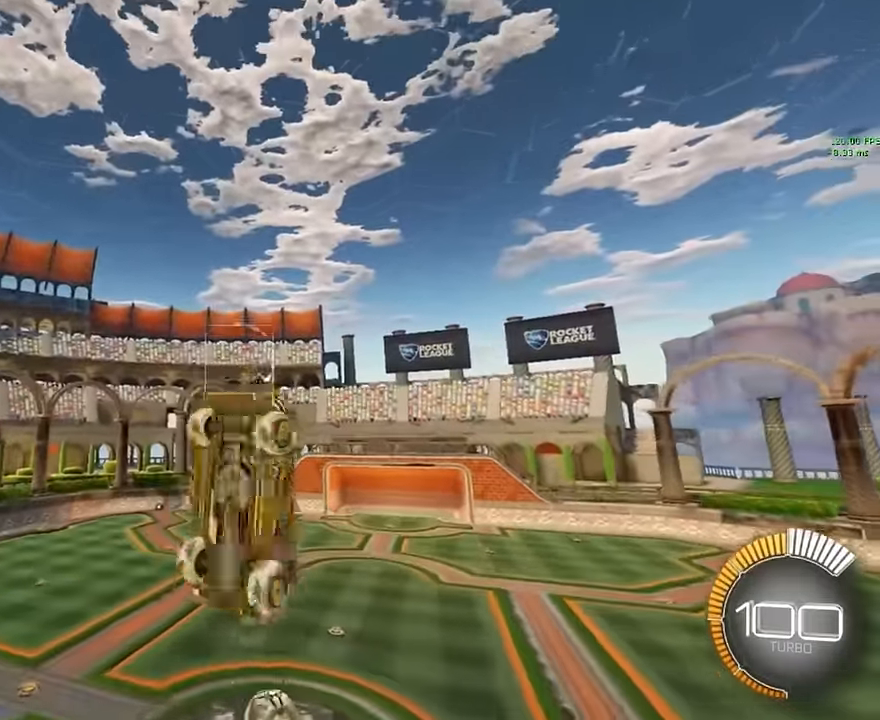
{"buttons": ["X", "L1"], "left_stick": "right", "events": [[292, "L1", "down"], [333, "left_stick", "right"]]}
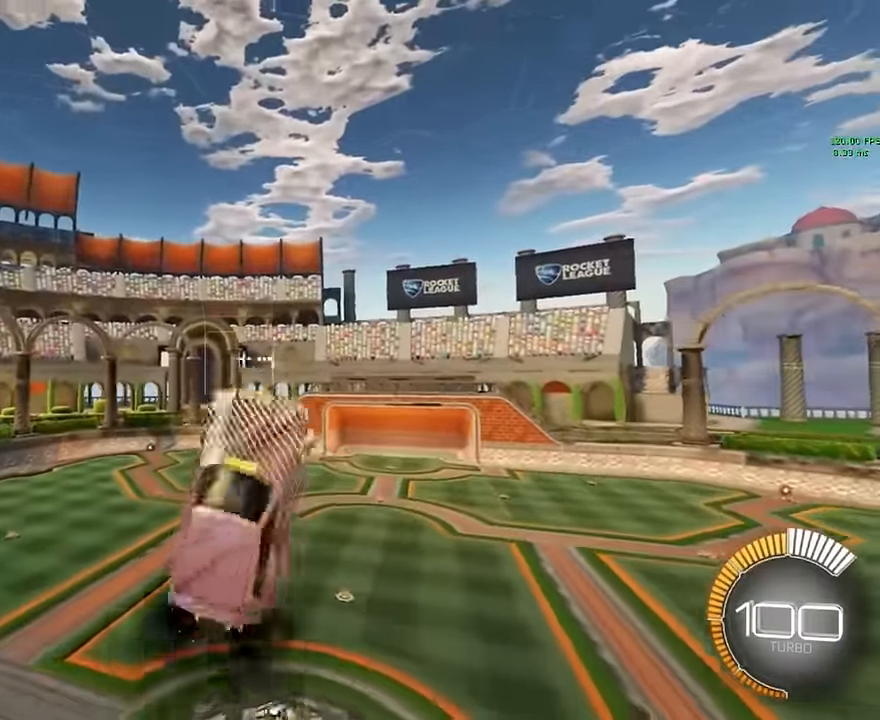
{"buttons": ["X", "L1"], "left_stick": "left", "events": [[125, "left_stick", "down"], [375, "left_stick", "left"]]}
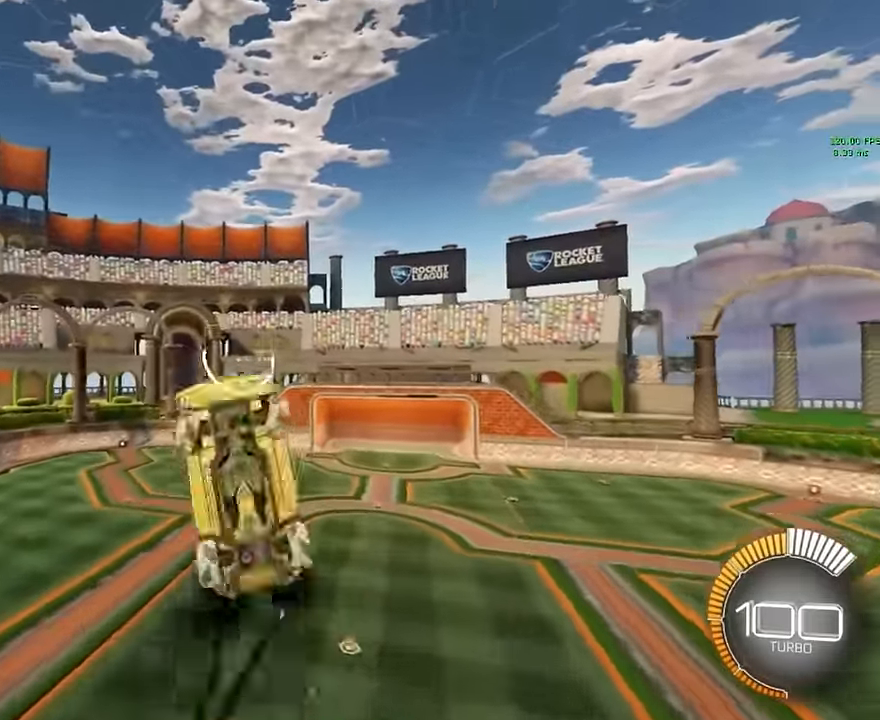
{"buttons": ["X", "L1"], "left_stick": "right", "events": [[125, "left_stick", "up"], [292, "left_stick", "up-right"], [417, "left_stick", "right"]]}
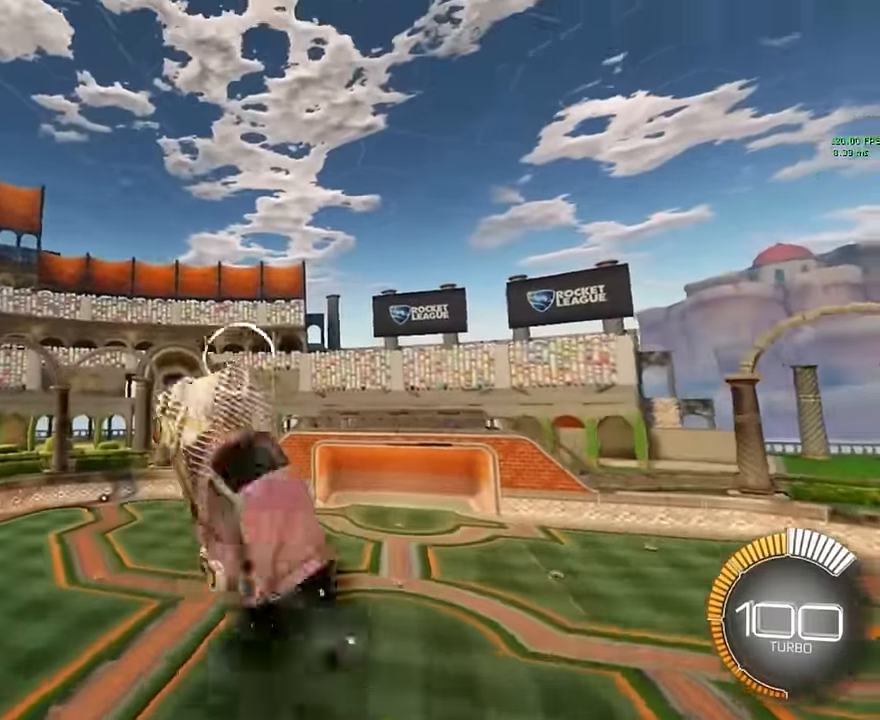
{"buttons": ["X"], "left_stick": "center", "events": [[125, "left_stick", "center"], [208, "L1", "up"]]}
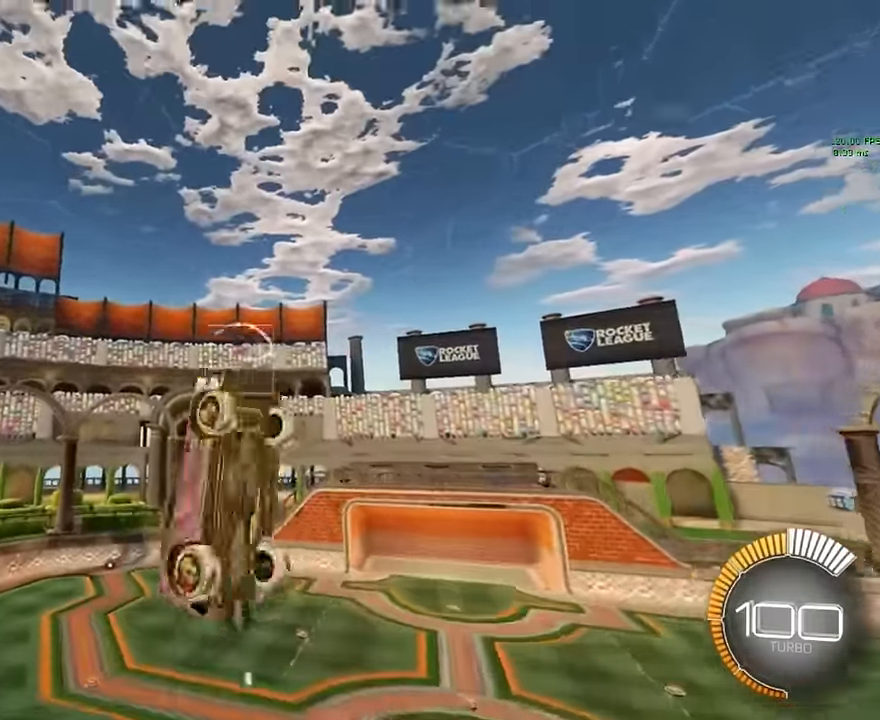
{"buttons": ["X"], "left_stick": "center", "events": []}
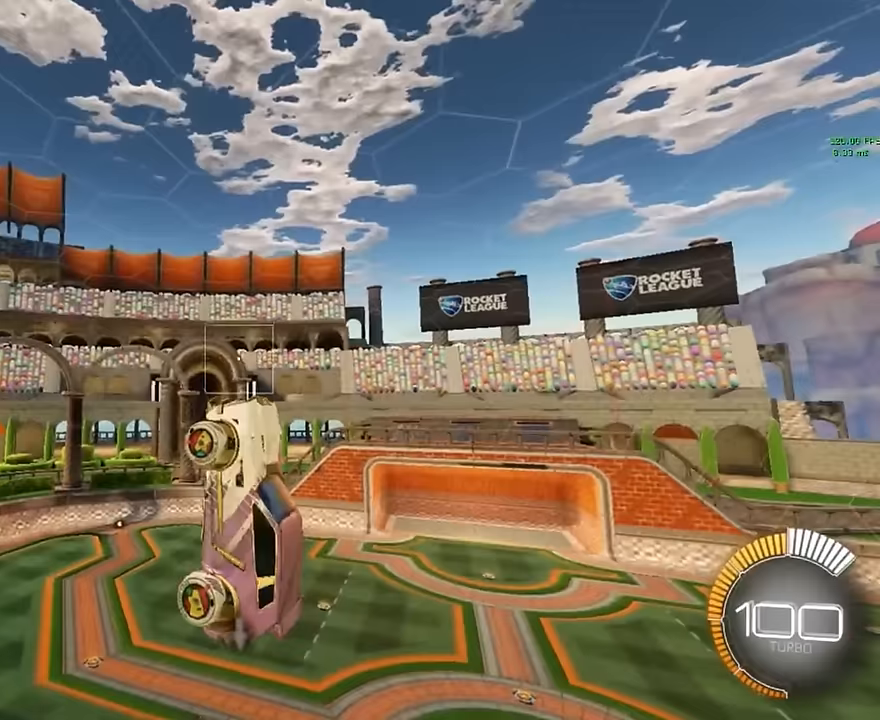
{"buttons": ["X", "L1"], "left_stick": "left", "events": [[125, "L1", "down"], [125, "left_stick", "right"], [292, "left_stick", "down"], [417, "left_stick", "left"]]}
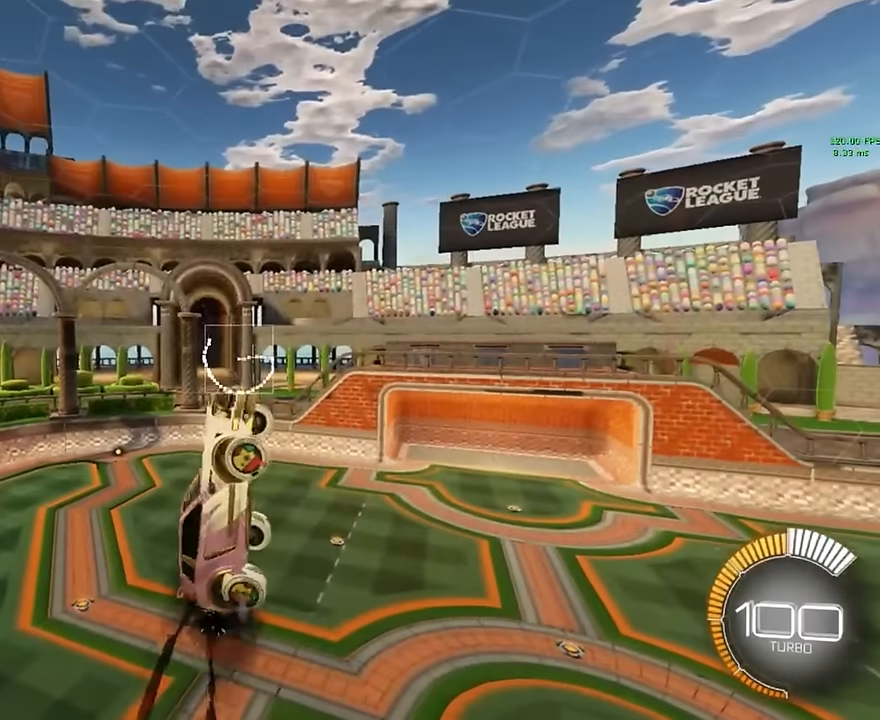
{"buttons": ["X", "L1"], "left_stick": "left", "events": [[42, "left_stick", "up"], [167, "left_stick", "right"], [333, "left_stick", "down"], [458, "left_stick", "left"]]}
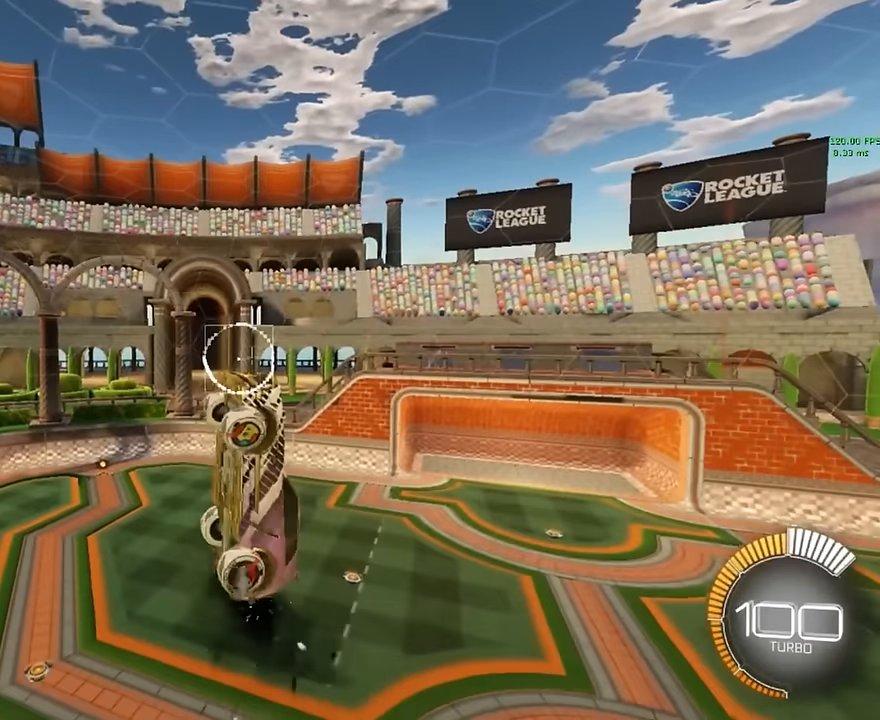
{"buttons": ["X"], "left_stick": "center", "events": [[83, "left_stick", "up"], [292, "left_stick", "right"], [375, "left_stick", "center"], [417, "L1", "up"]]}
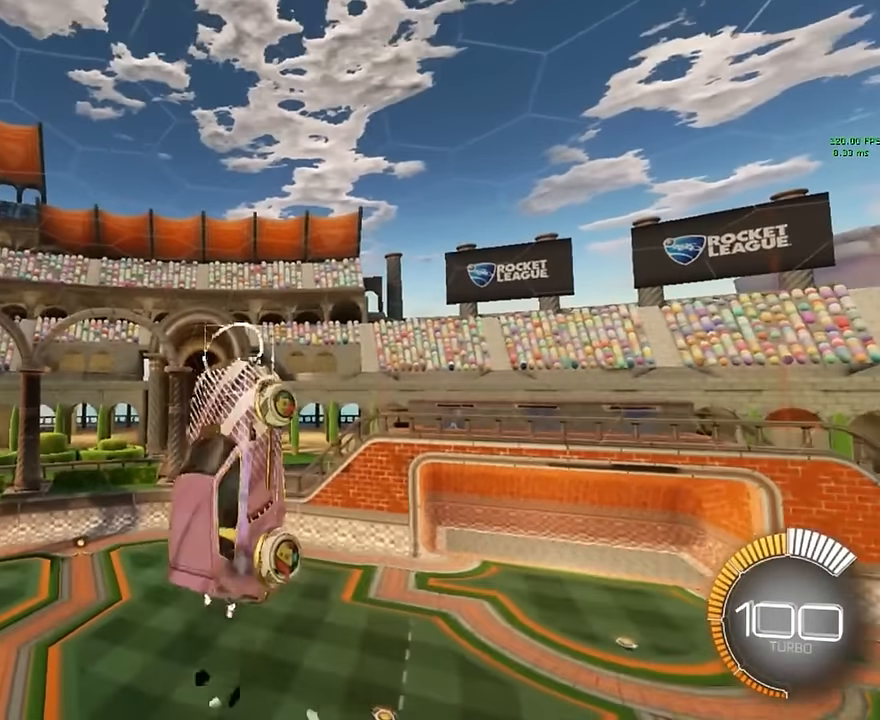
{"buttons": ["X"], "left_stick": "center", "events": []}